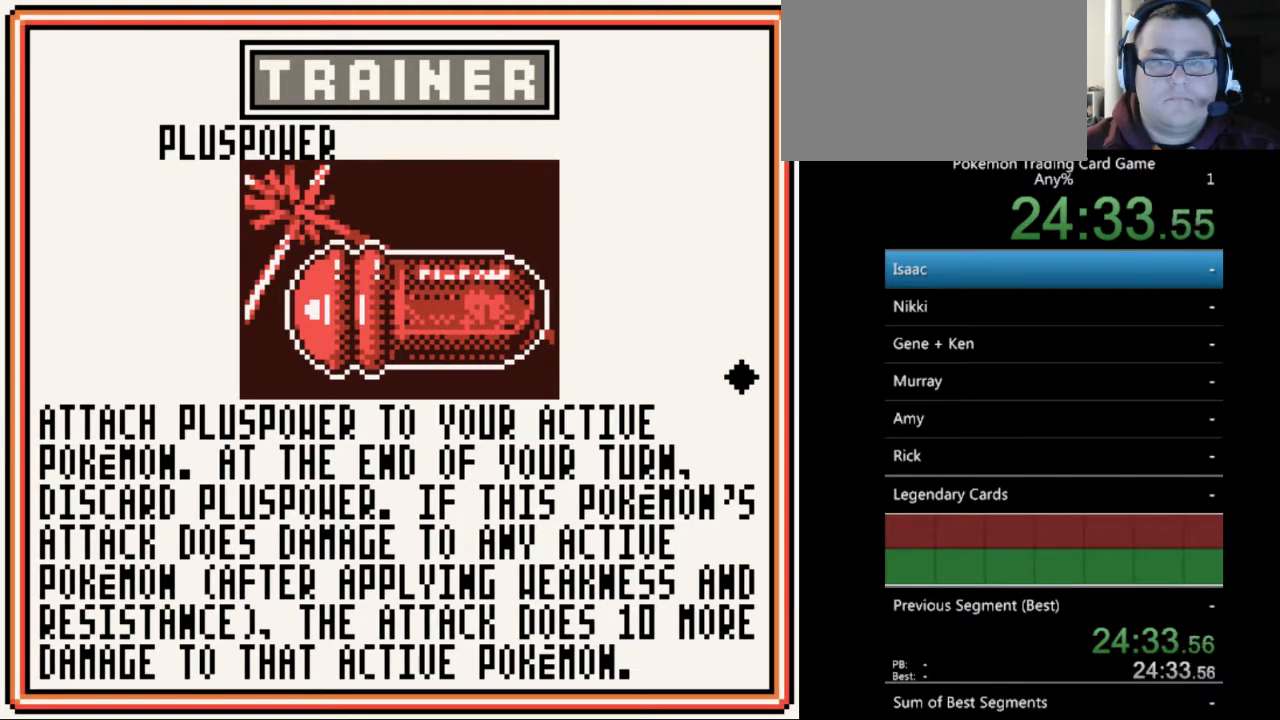
Gameplay with a controller (Nintendo layout); each line is a JSON object with the inputs held at the frame after it. "events" lists button and stick changes between this image and that frame as [ms after this image, input, new state], when the widget could be followed in between. Not read: L3 R3.
{"buttons": ["B"], "events": [[433, "B", "down"]]}
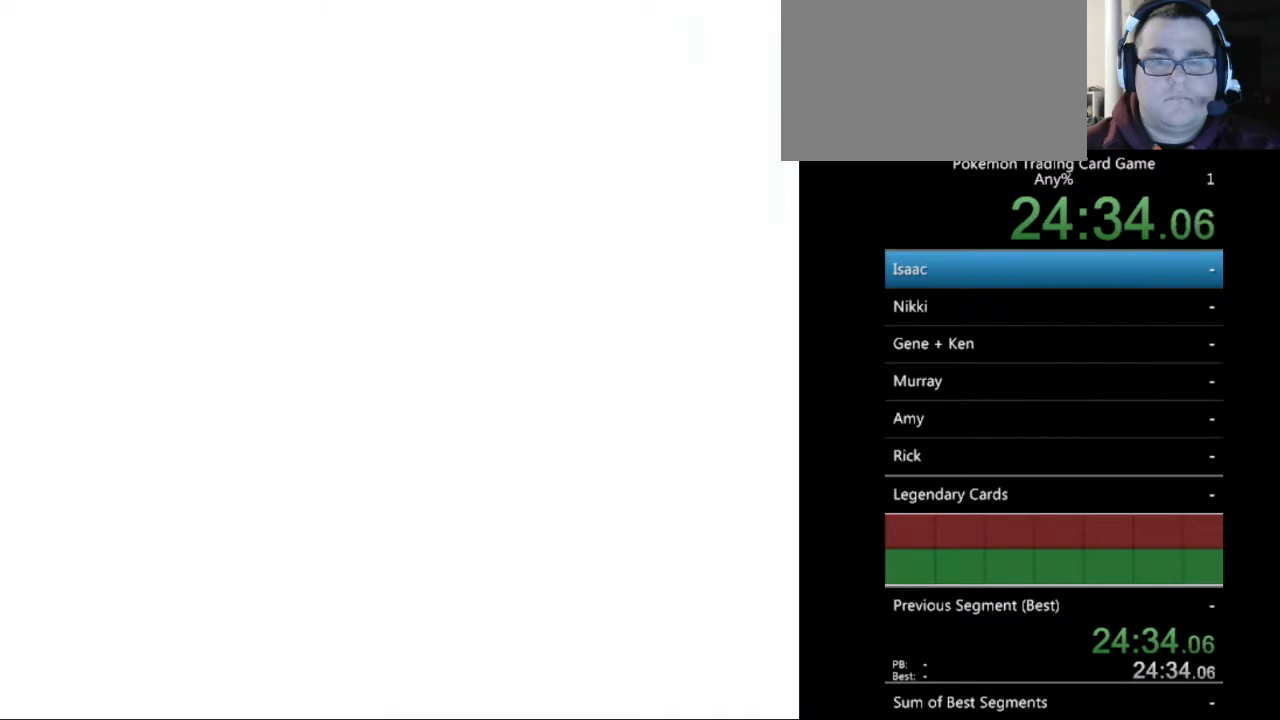
{"buttons": [], "events": [[33, "B", "up"], [167, "B", "down"], [200, "B", "up"]]}
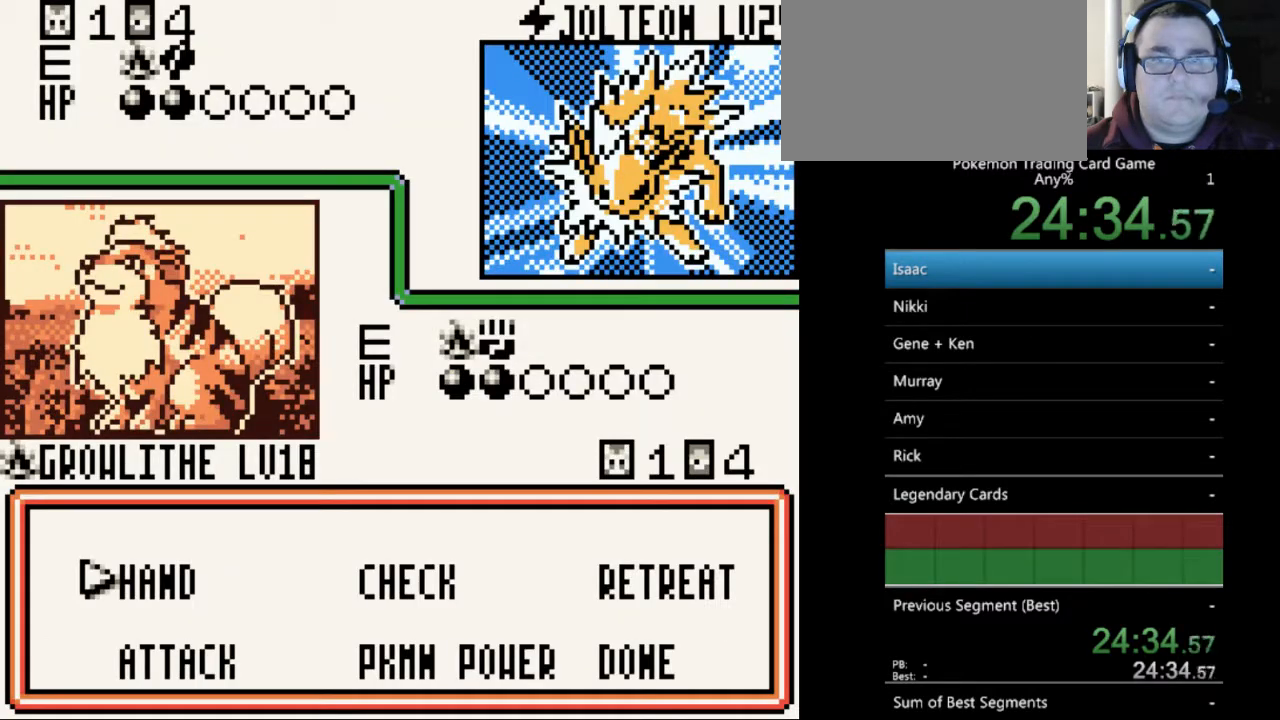
{"buttons": [], "events": []}
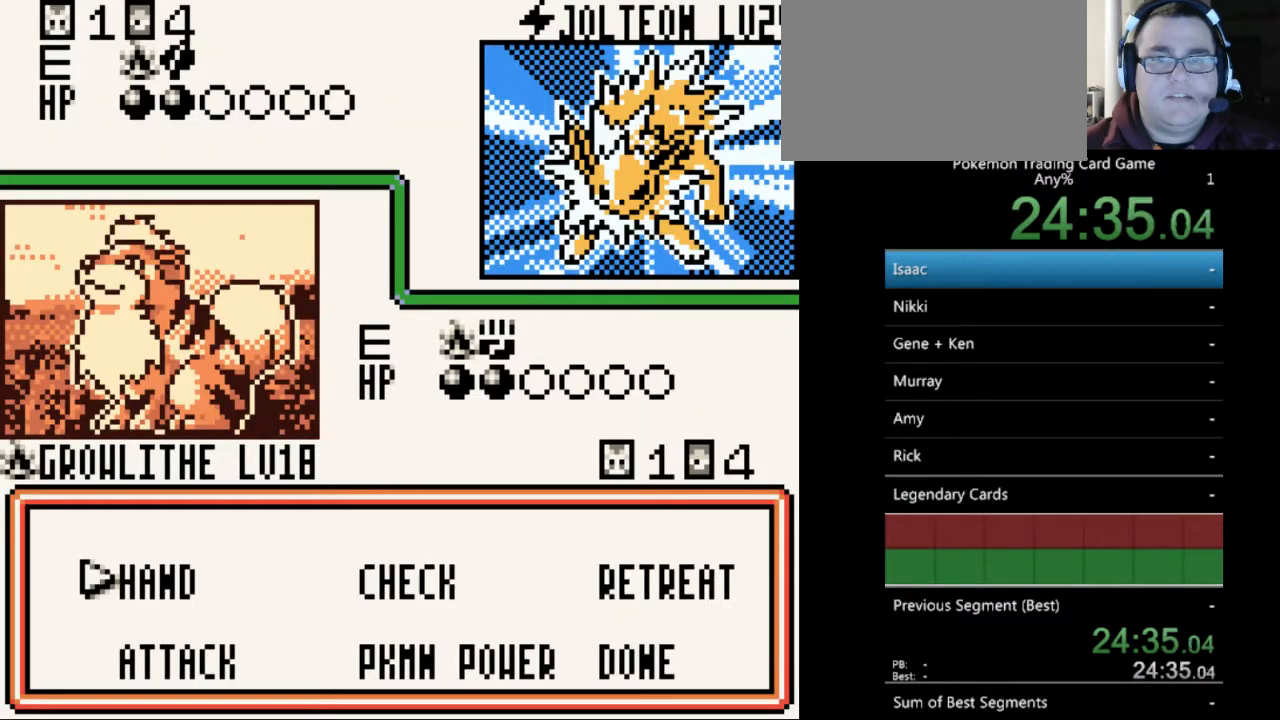
{"buttons": [], "events": [[433, "DPAD_DOWN", "down"], [467, "DPAD_DOWN", "up"]]}
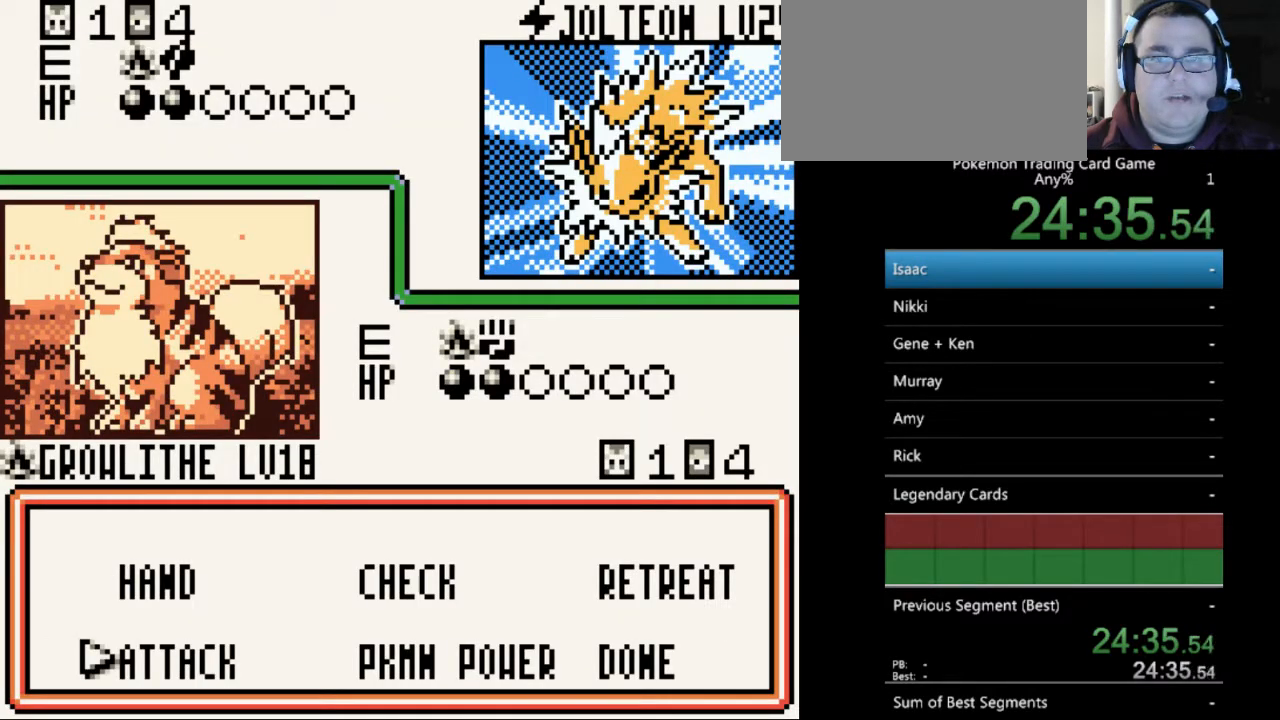
{"buttons": [], "events": [[100, "A", "down"], [233, "A", "up"]]}
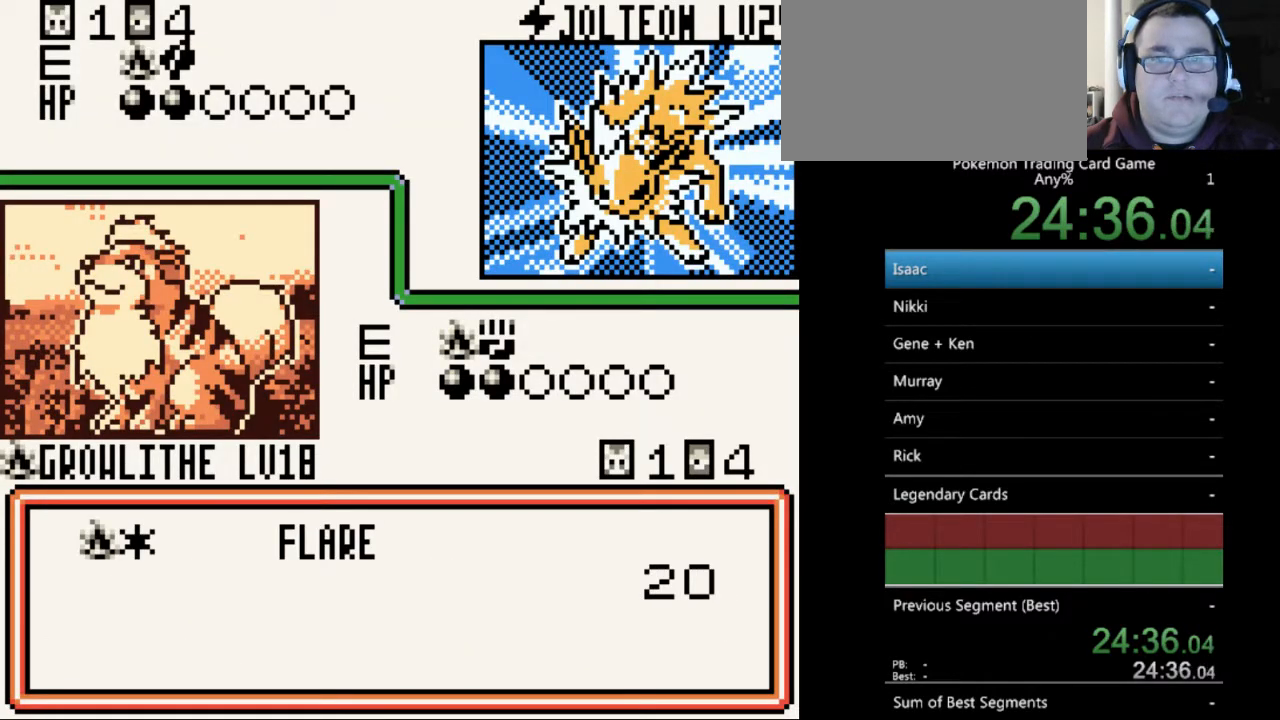
{"buttons": [], "events": []}
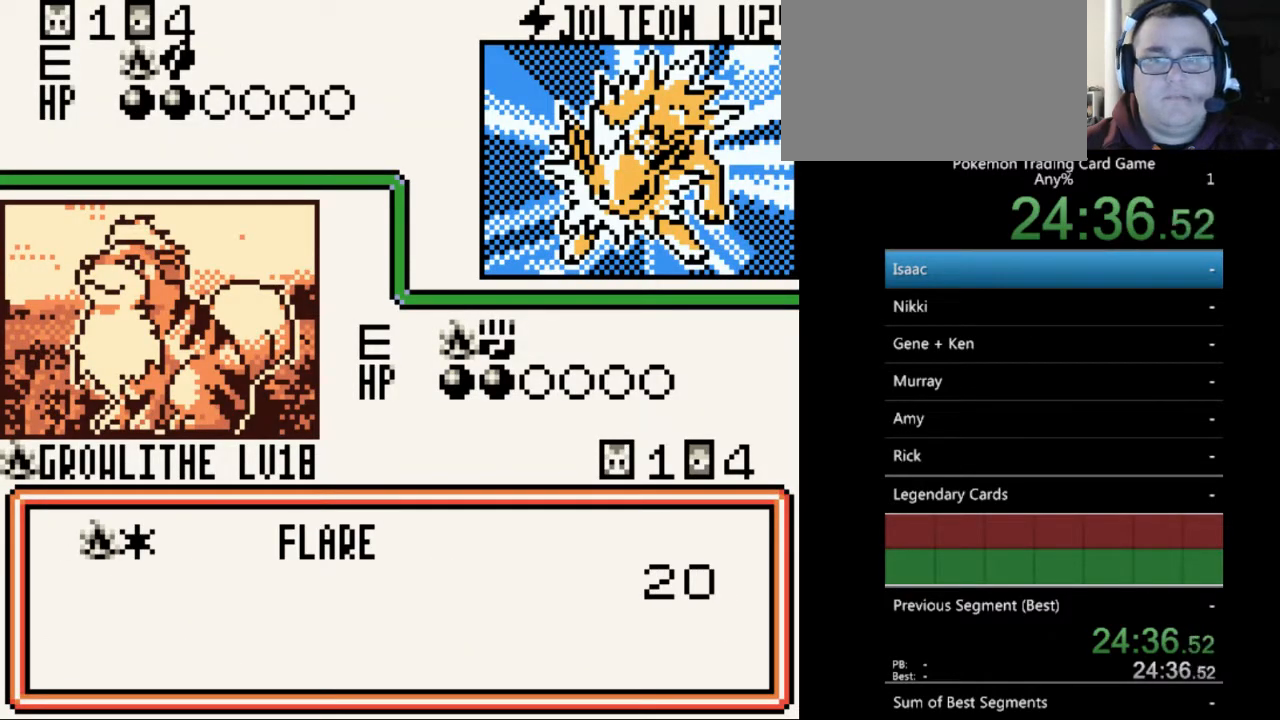
{"buttons": [], "events": []}
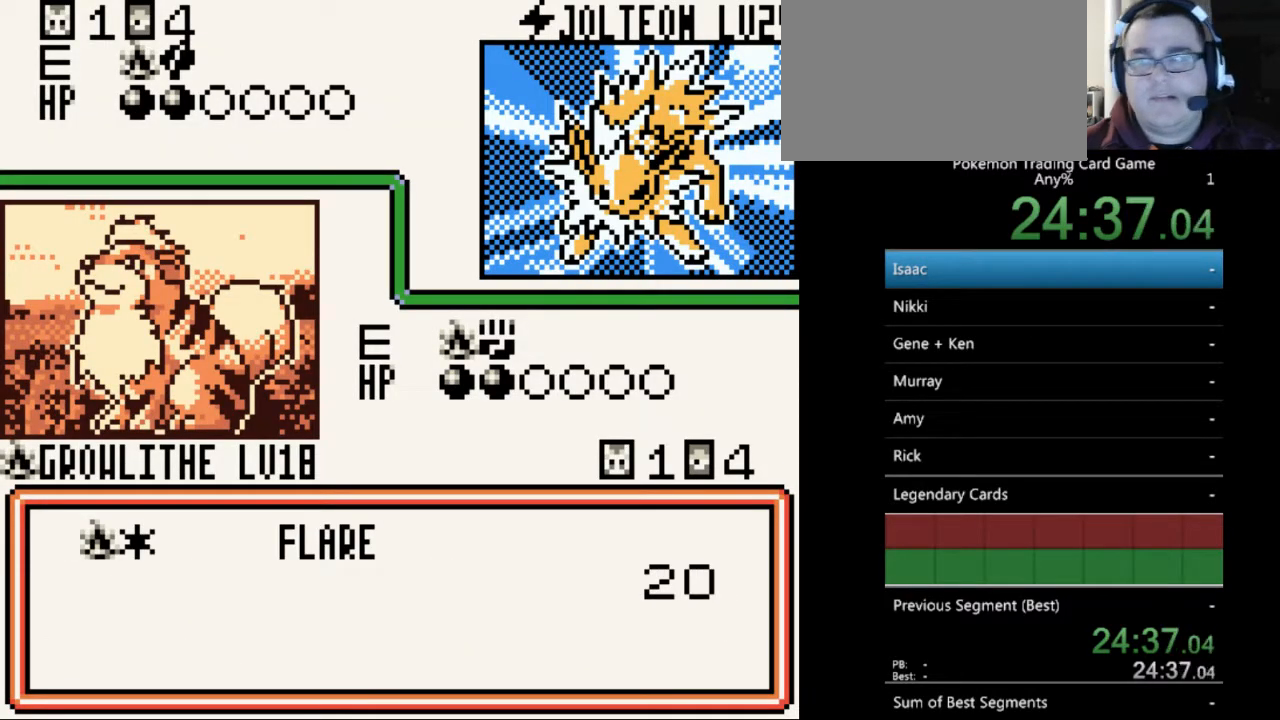
{"buttons": ["A"], "events": [[33, "A", "down"], [133, "A", "up"], [267, "A", "down"], [367, "A", "up"], [467, "A", "down"]]}
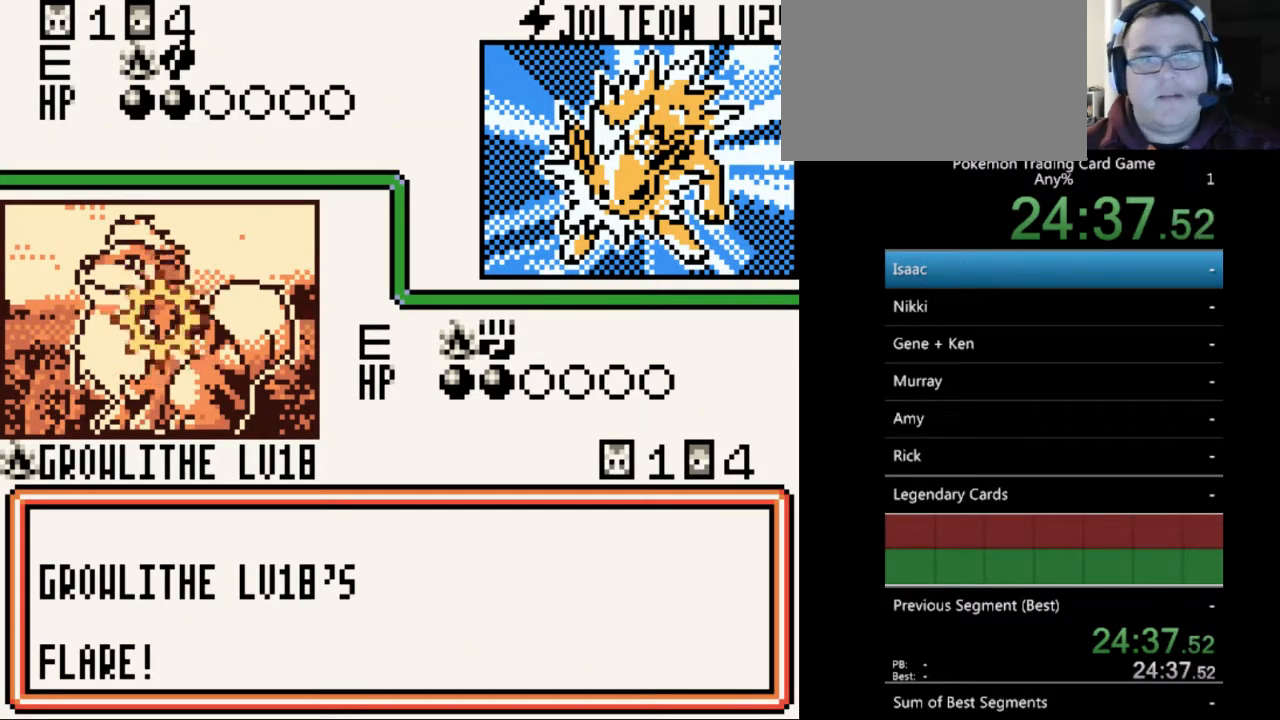
{"buttons": ["A"], "events": [[33, "A", "up"], [200, "A", "down"], [267, "A", "up"], [400, "A", "down"]]}
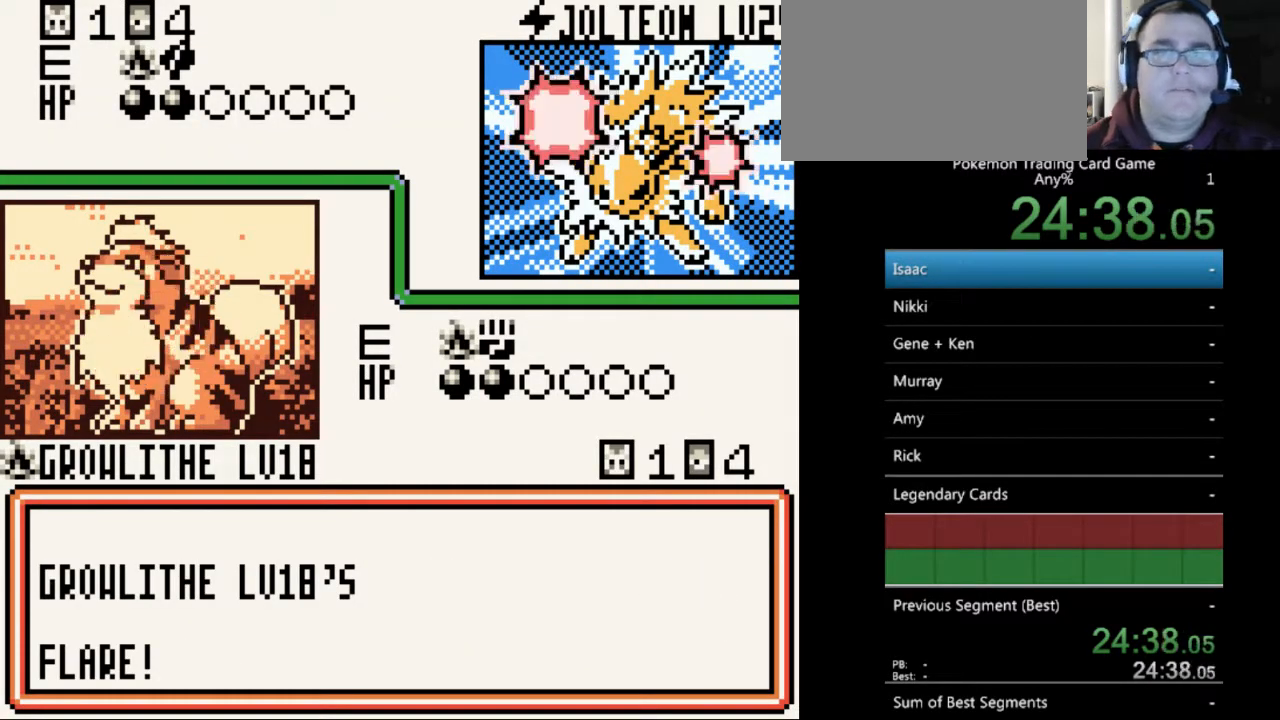
{"buttons": [], "events": [[67, "A", "up"], [200, "A", "down"], [300, "A", "up"]]}
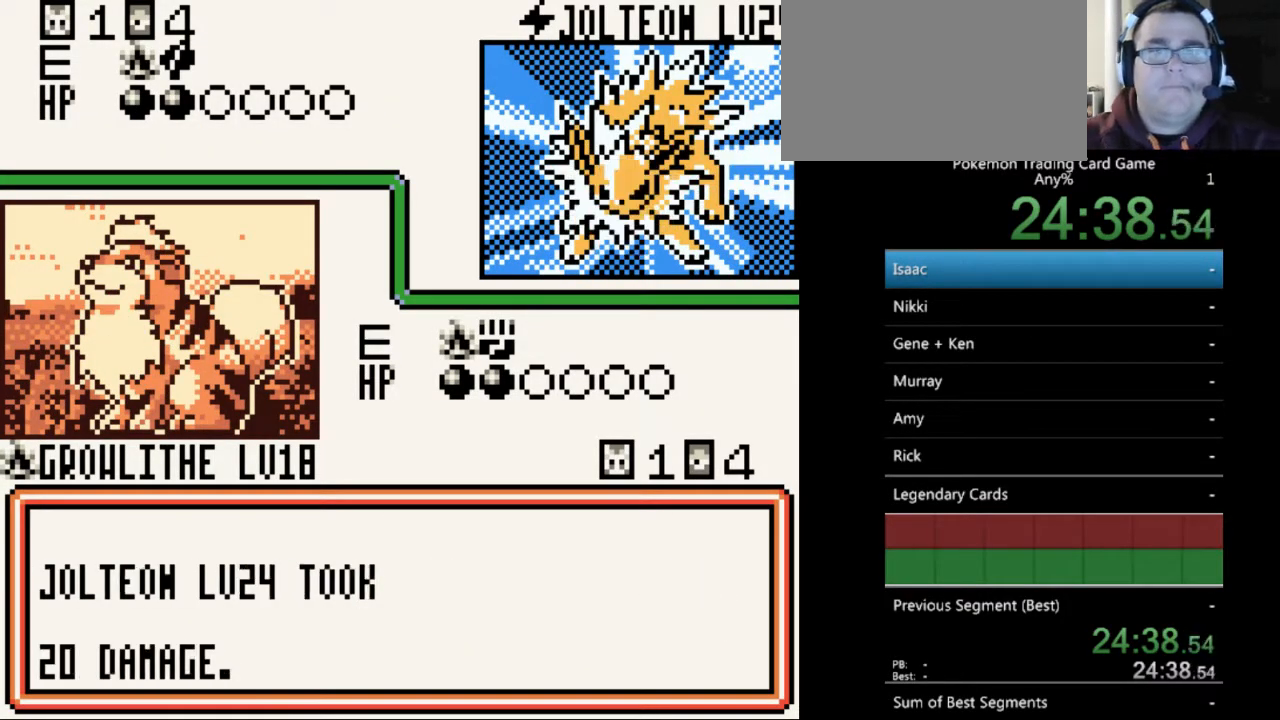
{"buttons": [], "events": []}
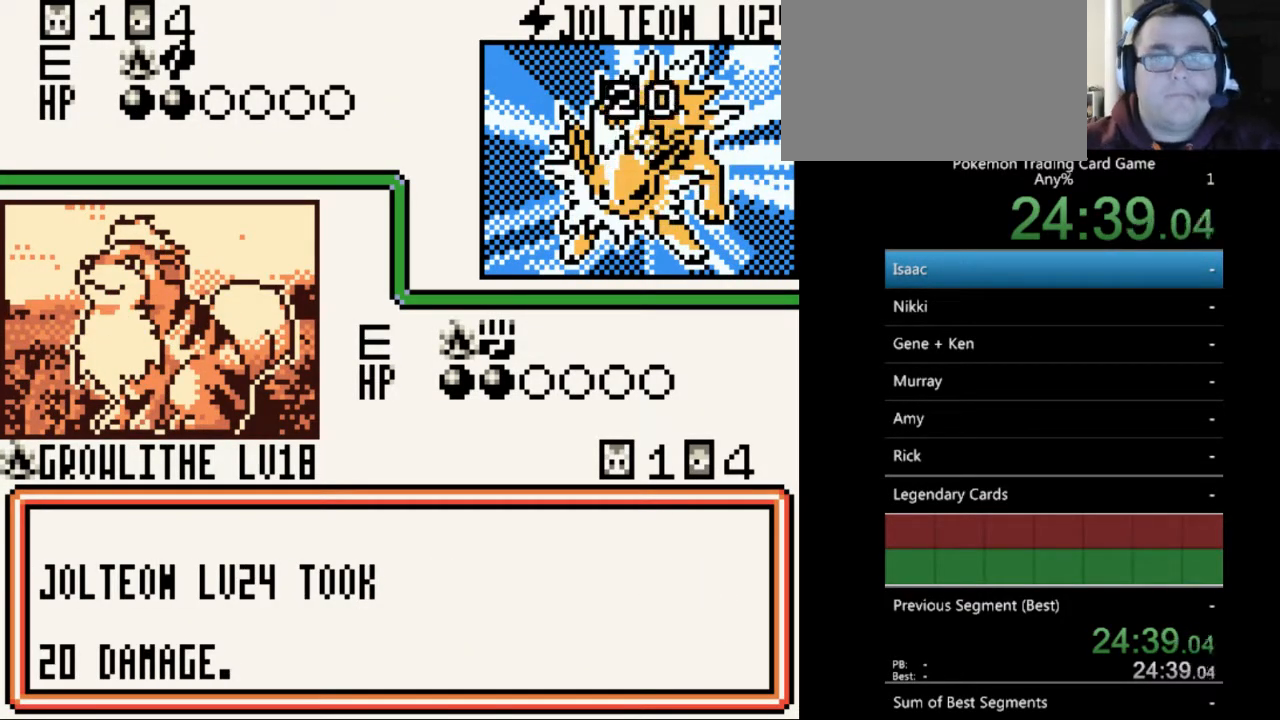
{"buttons": [], "events": [[267, "A", "down"], [400, "A", "up"]]}
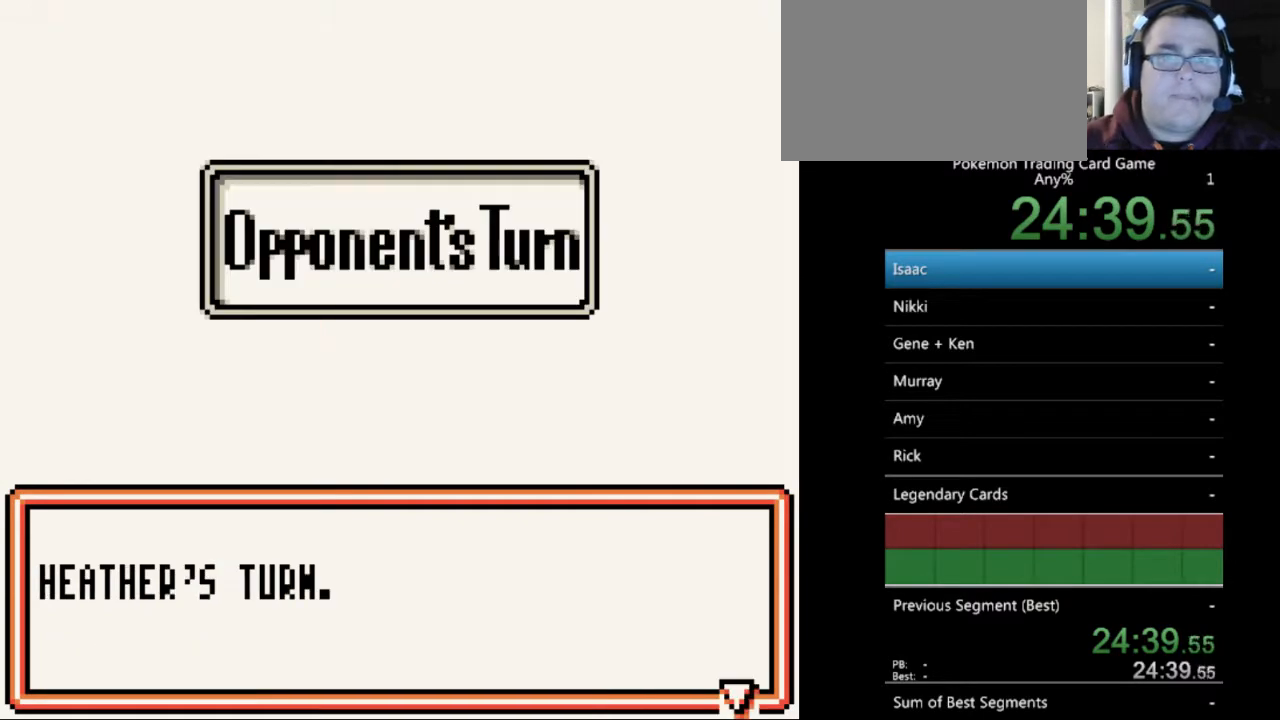
{"buttons": ["A"], "events": [[300, "A", "down"], [367, "A", "up"], [500, "A", "down"]]}
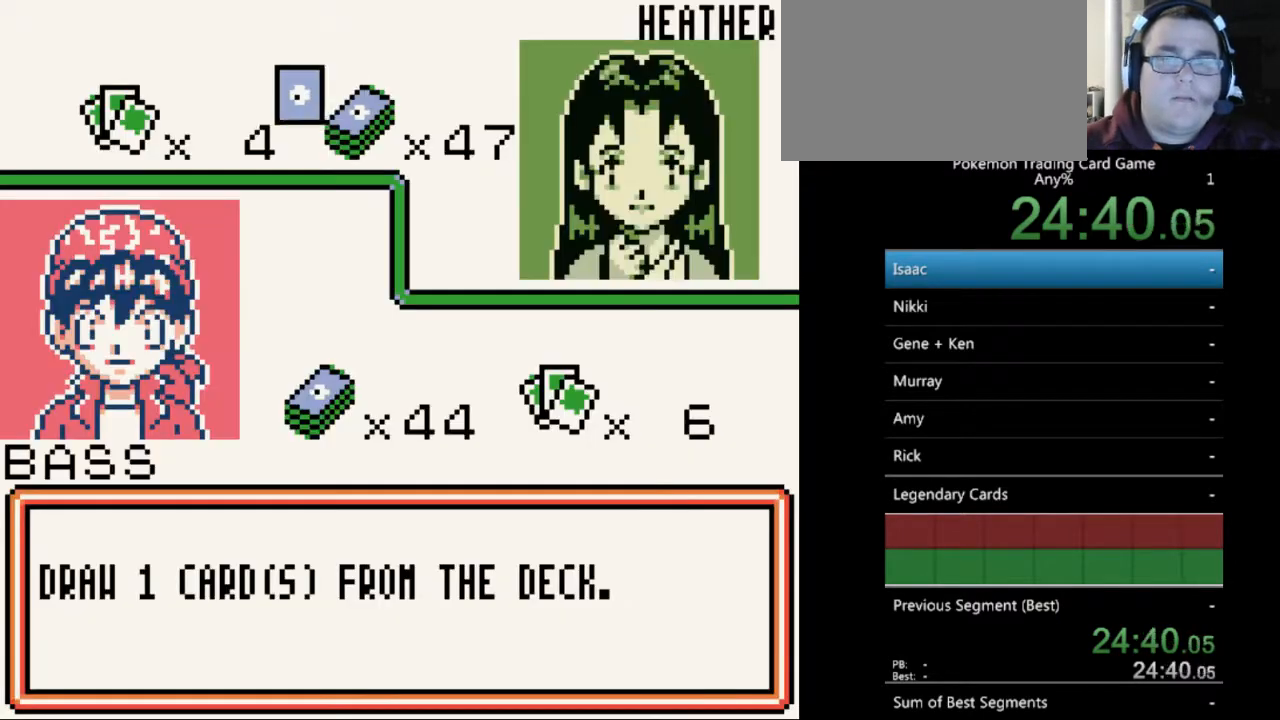
{"buttons": [], "events": [[133, "A", "up"]]}
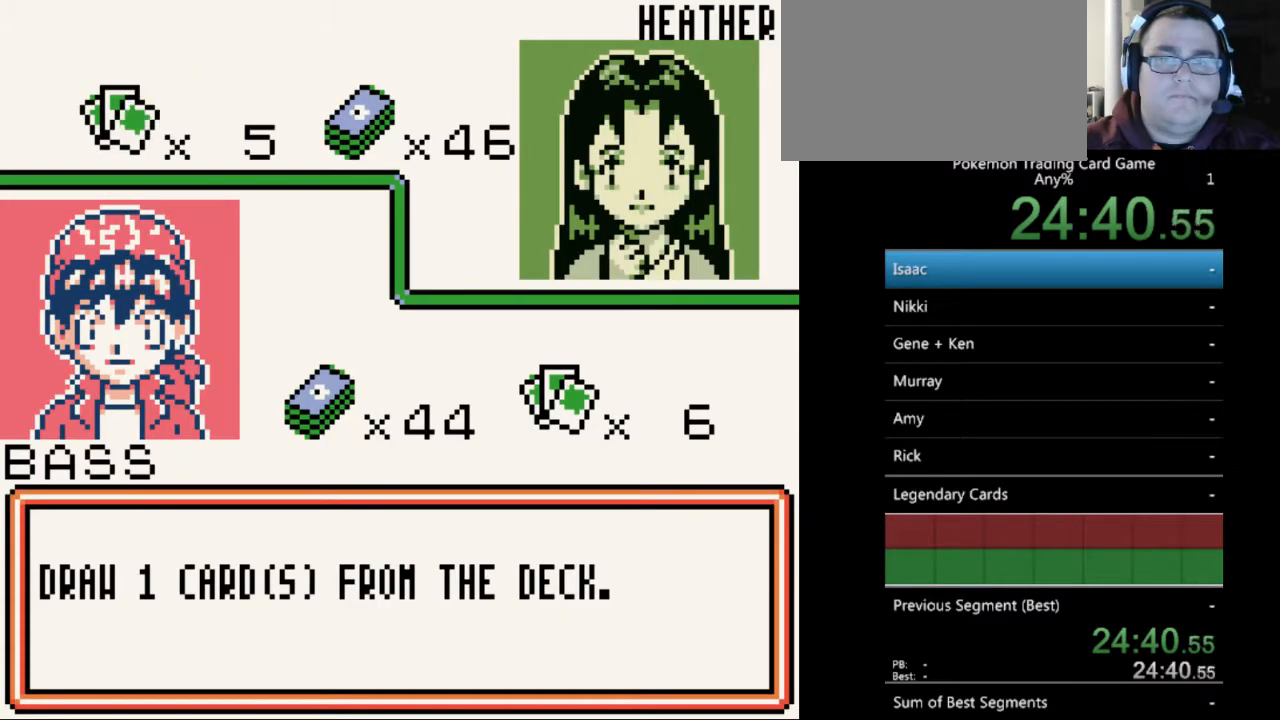
{"buttons": [], "events": [[267, "A", "down"], [400, "A", "up"]]}
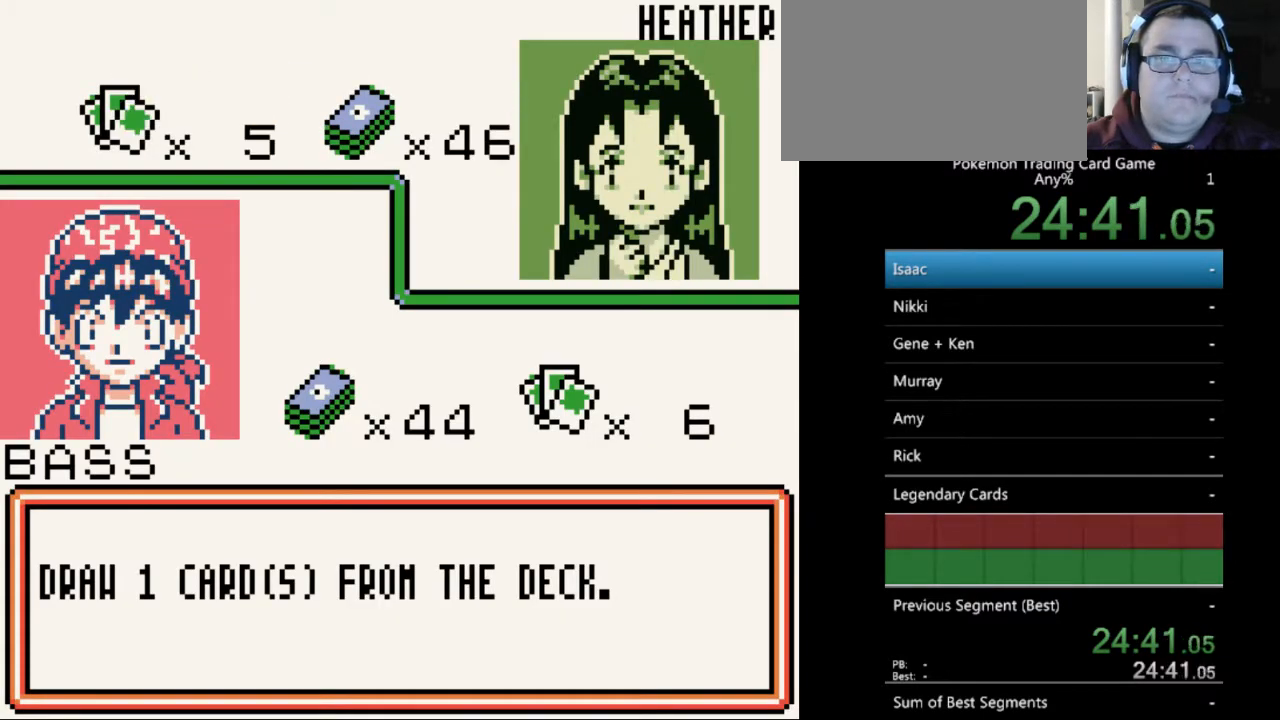
{"buttons": [], "events": [[67, "A", "down"], [167, "A", "up"], [333, "A", "down"], [433, "A", "up"]]}
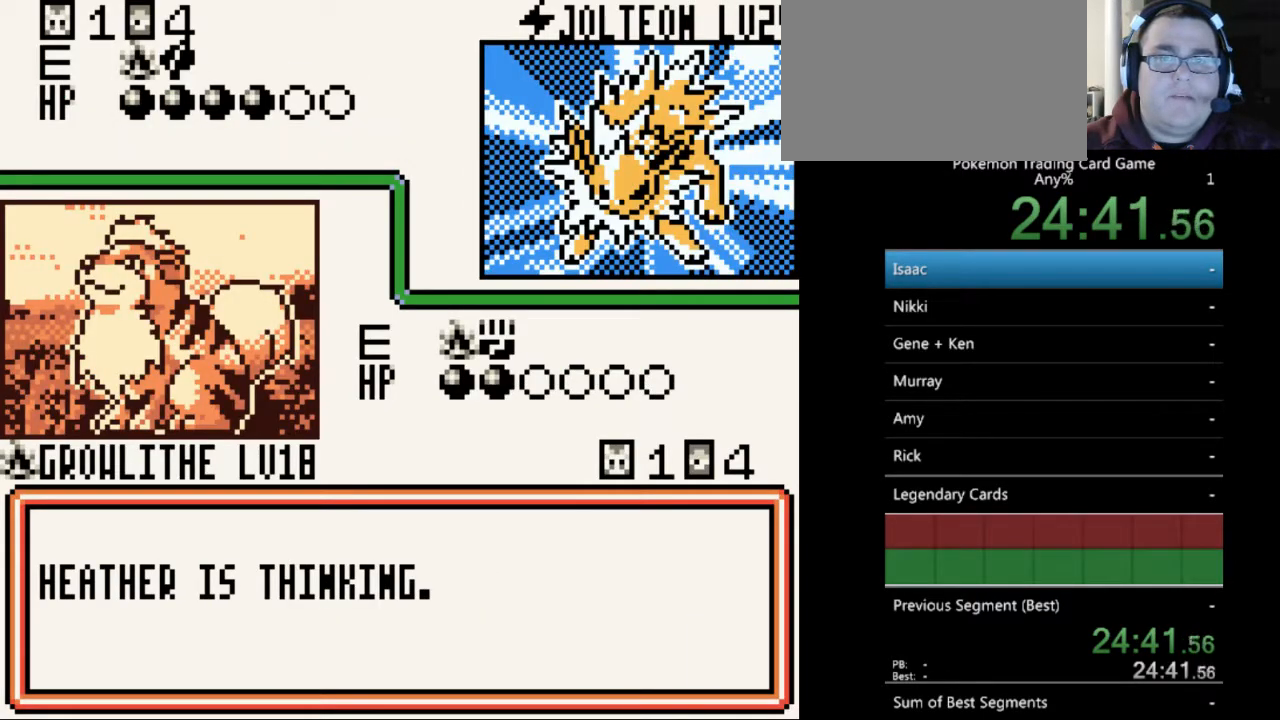
{"buttons": [], "events": []}
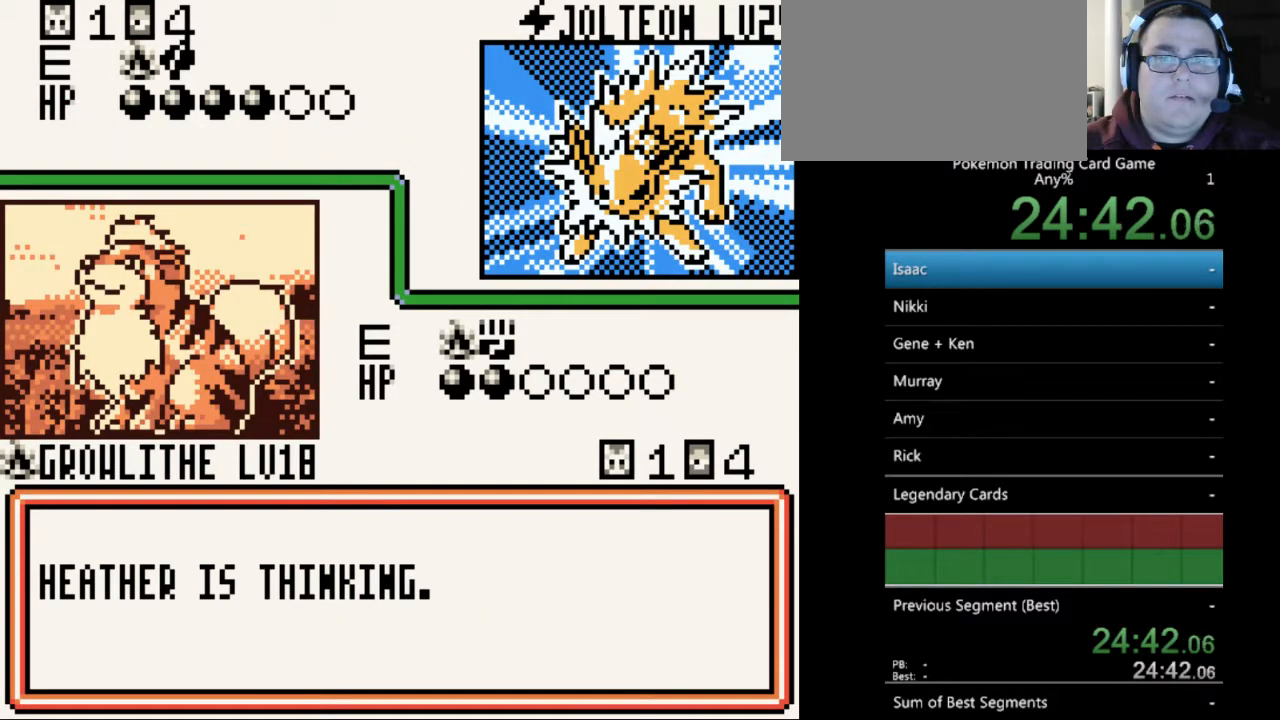
{"buttons": [], "events": []}
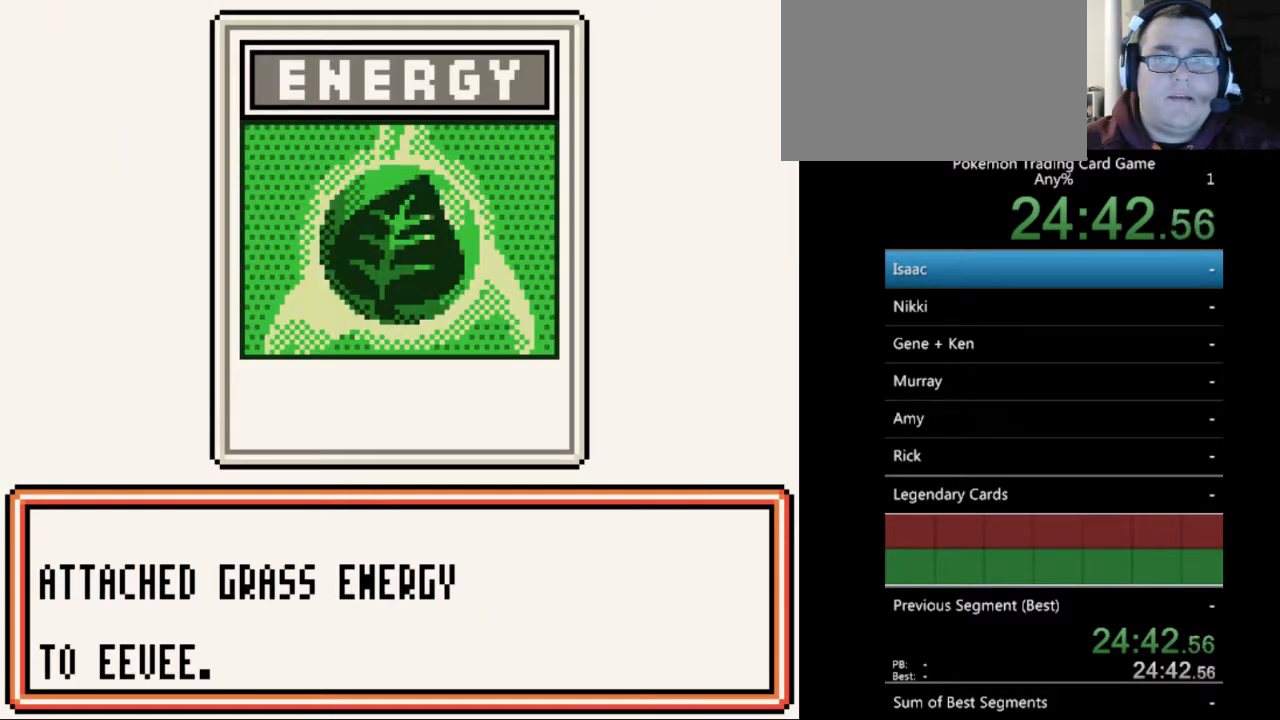
{"buttons": ["A"], "events": [[167, "A", "down"], [300, "A", "up"], [467, "A", "down"]]}
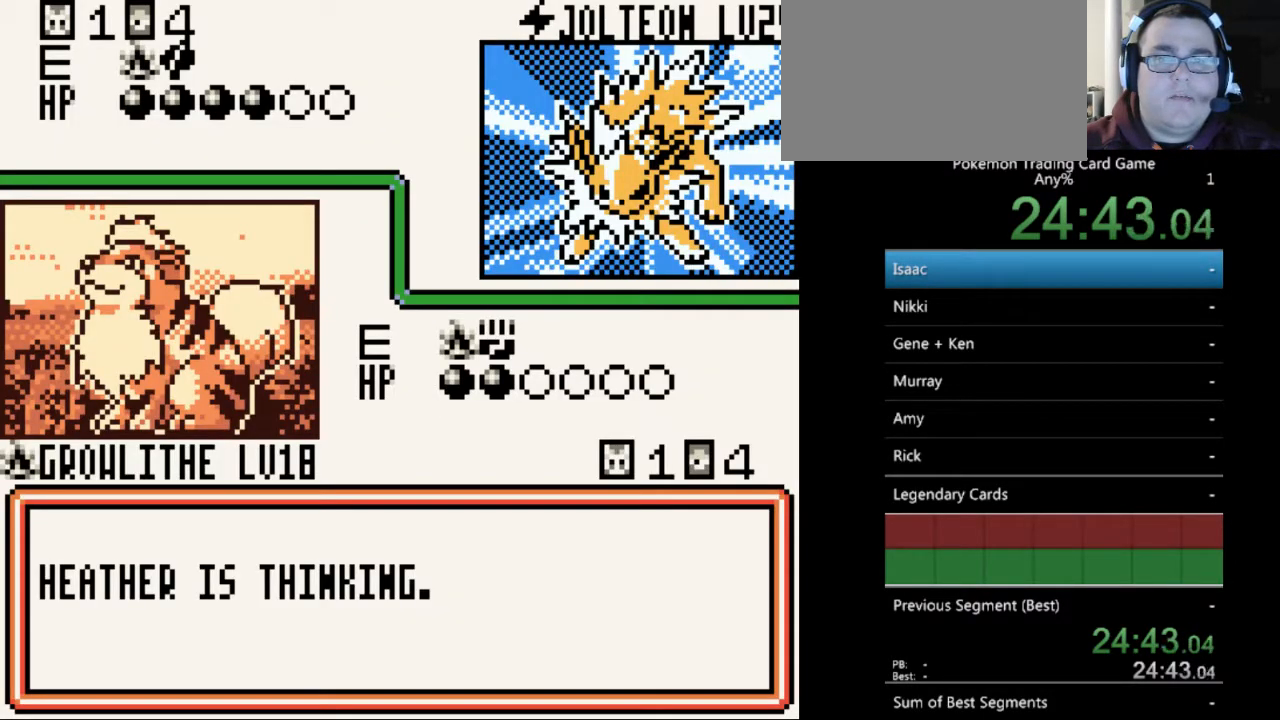
{"buttons": [], "events": [[133, "A", "up"], [300, "A", "down"], [433, "A", "up"]]}
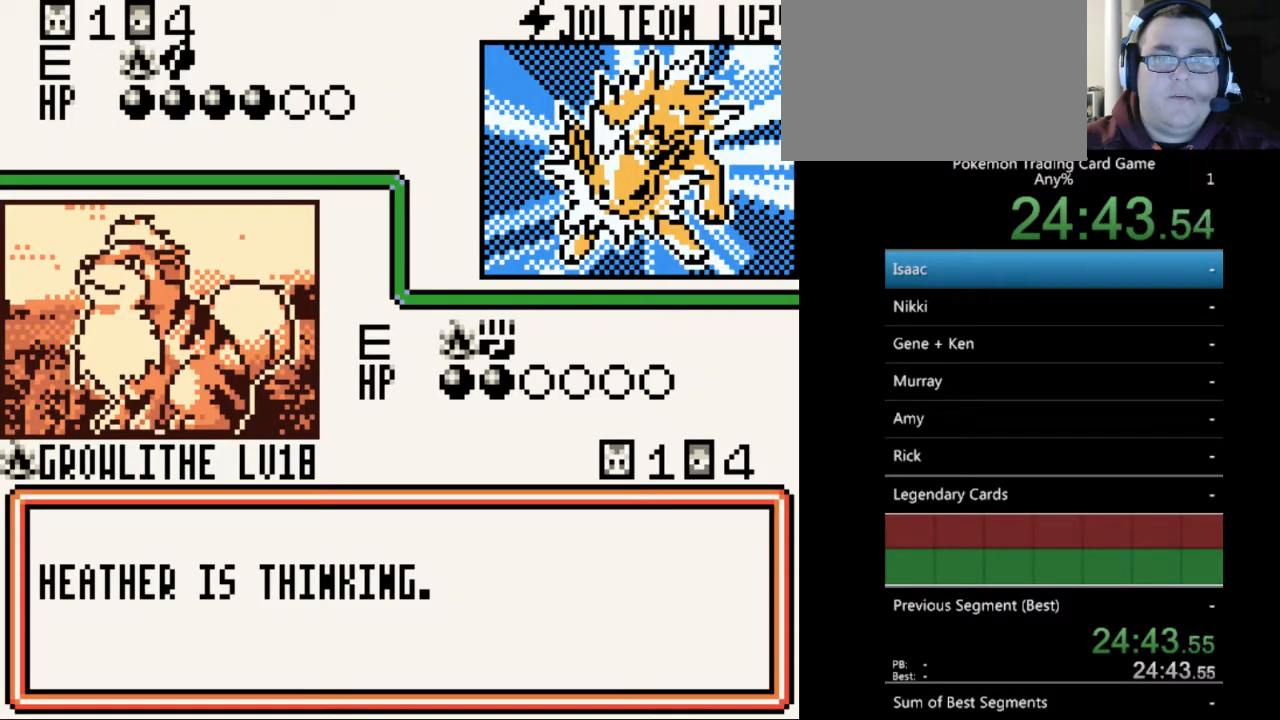
{"buttons": [], "events": [[133, "A", "down"], [300, "A", "up"]]}
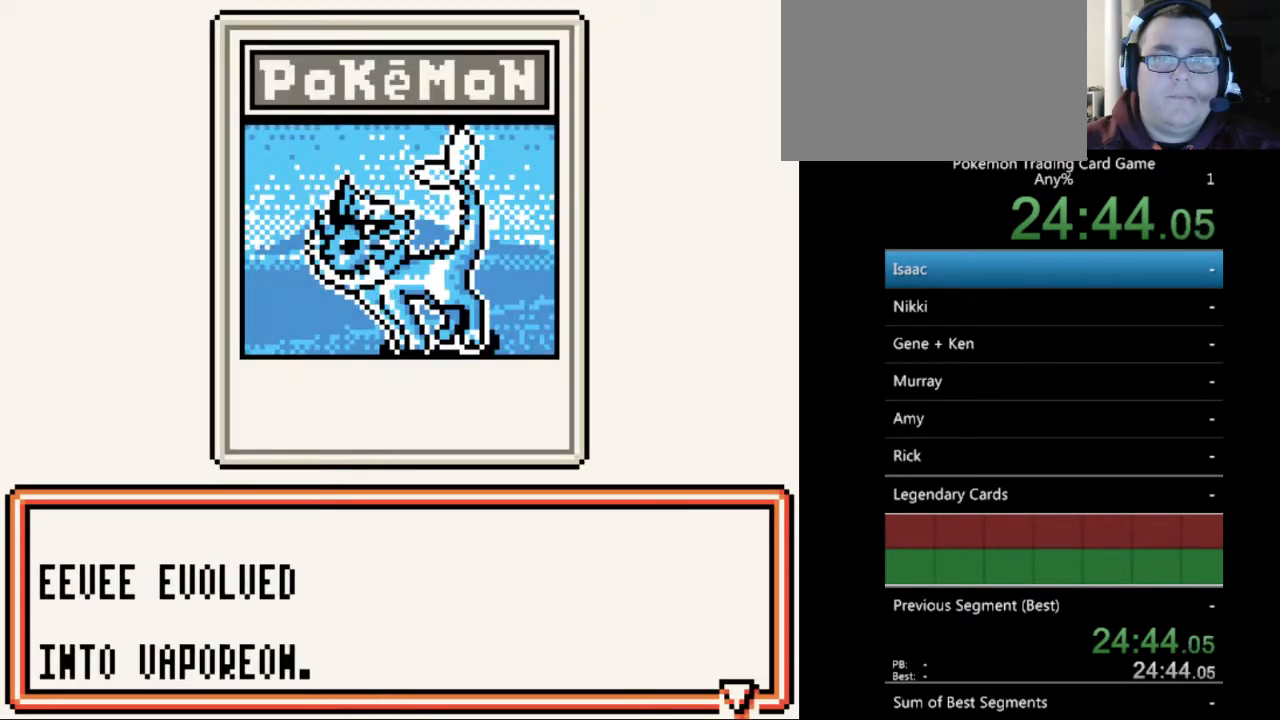
{"buttons": [], "events": [[33, "A", "down"], [200, "A", "up"]]}
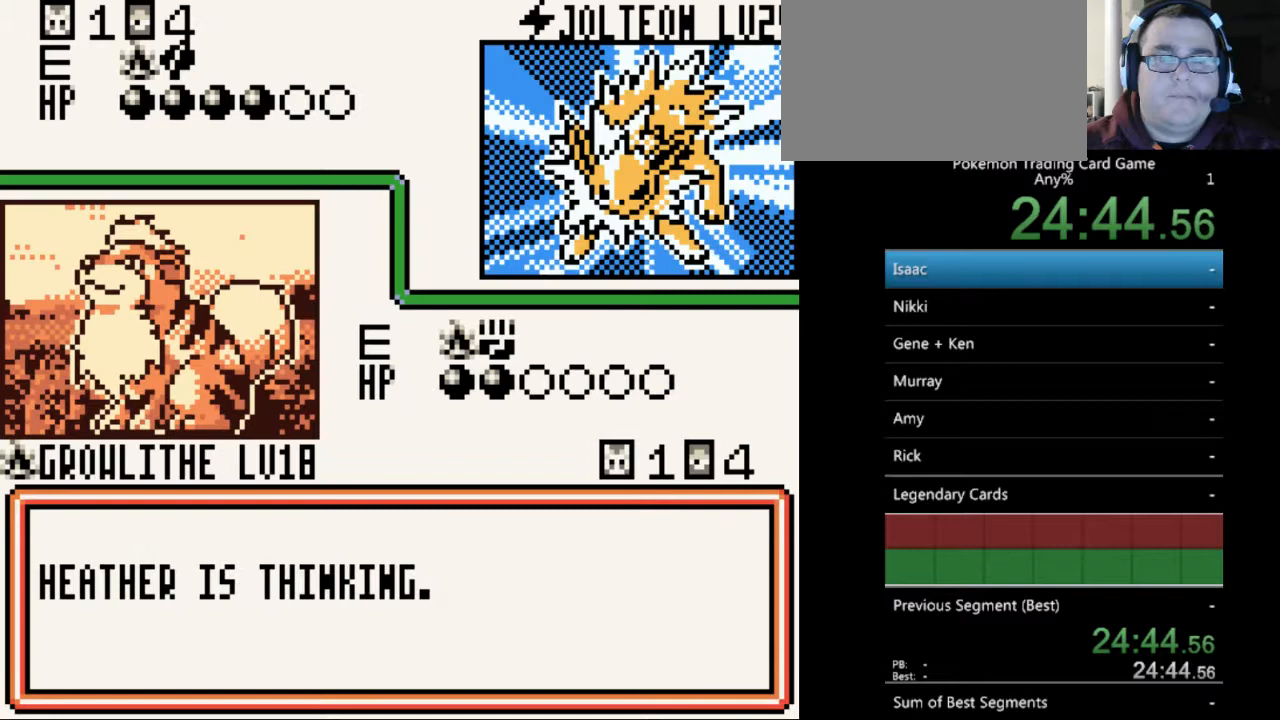
{"buttons": [], "events": [[33, "A", "down"], [133, "A", "up"]]}
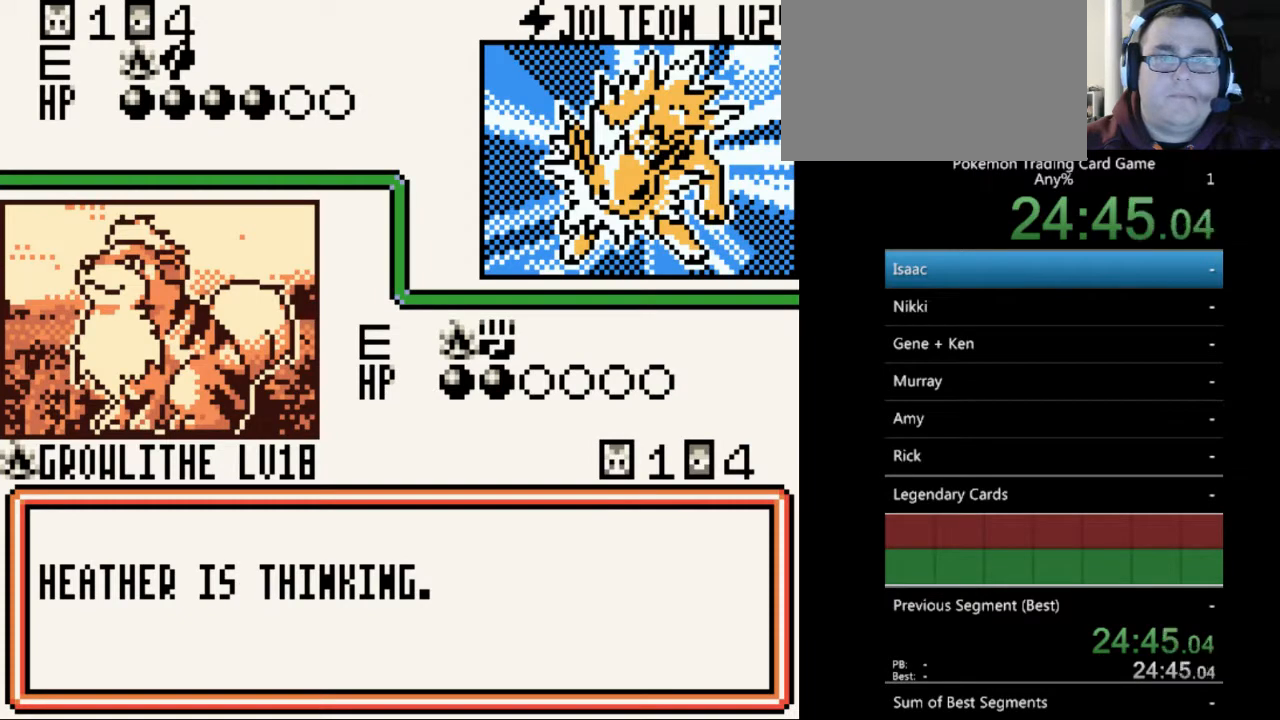
{"buttons": [], "events": []}
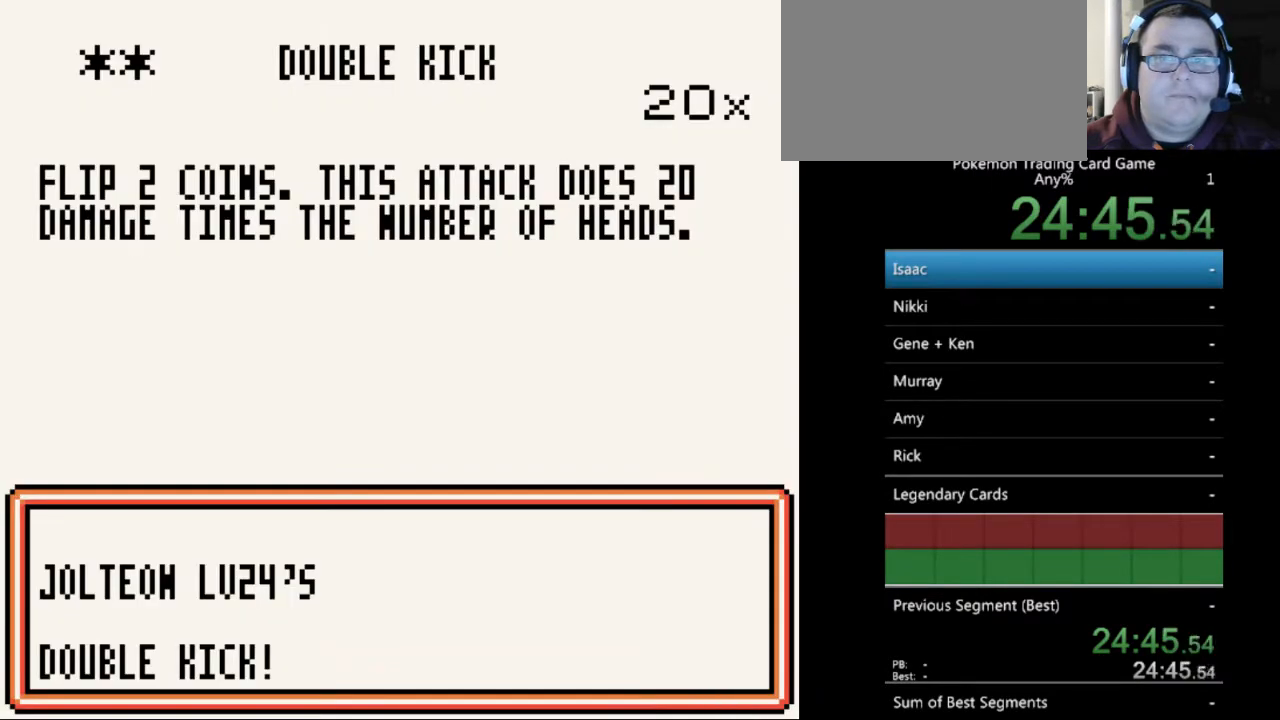
{"buttons": [], "events": [[200, "A", "down"], [400, "A", "up"]]}
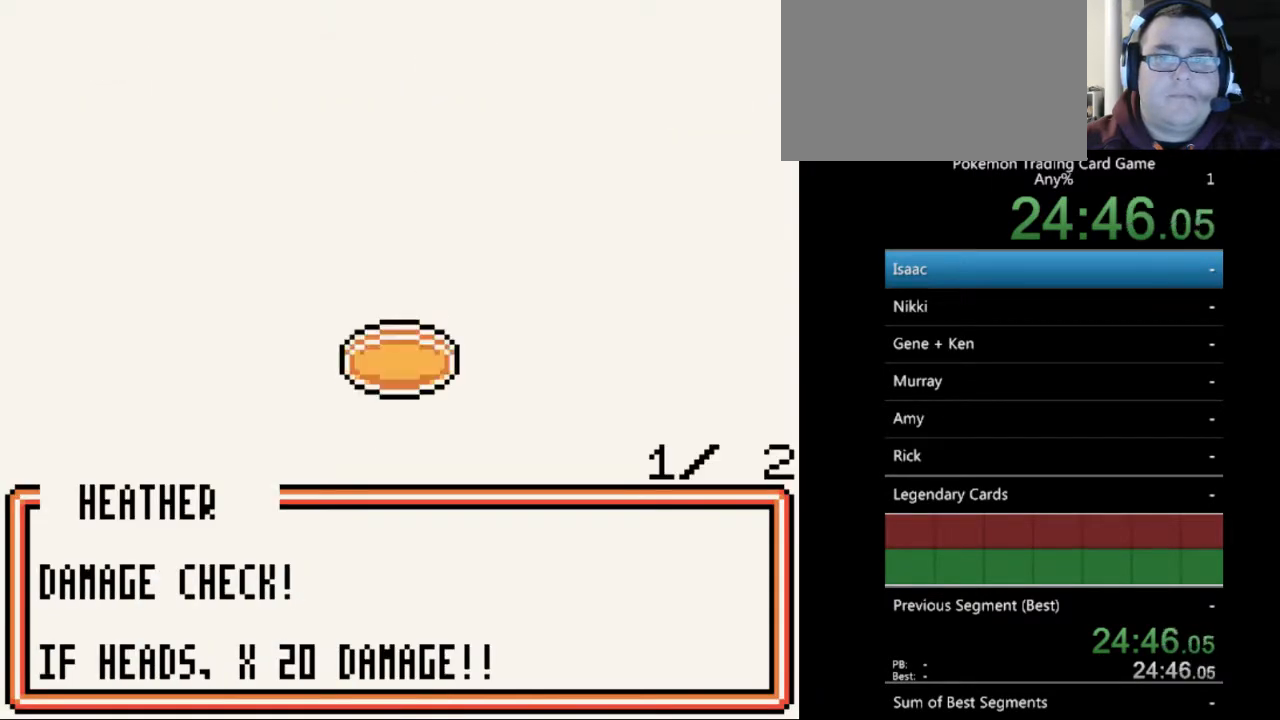
{"buttons": [], "events": []}
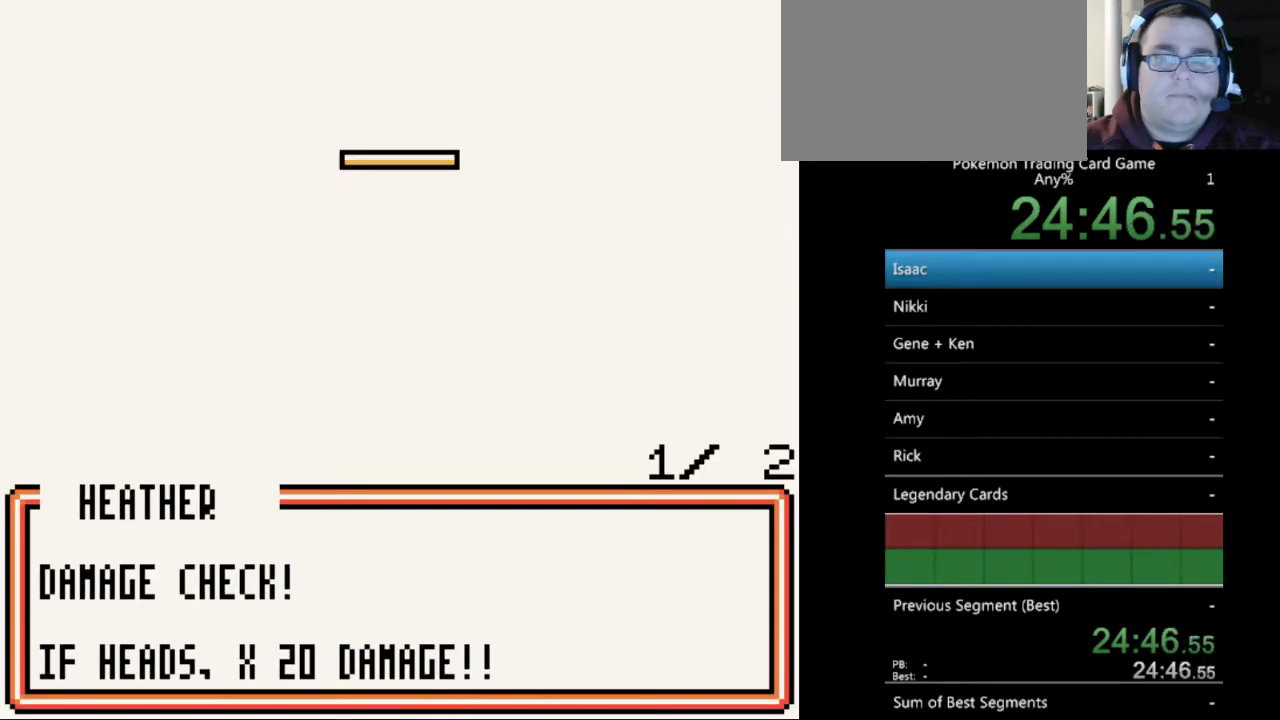
{"buttons": [], "events": [[33, "A", "down"], [267, "A", "up"]]}
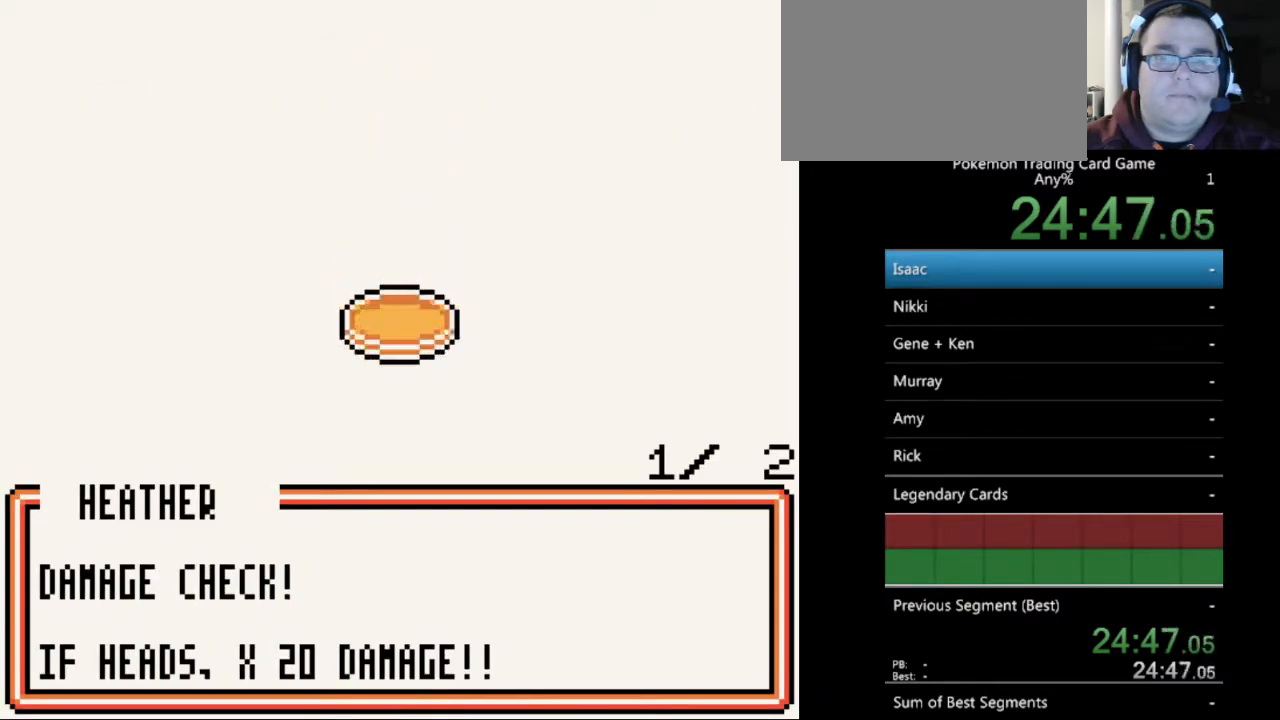
{"buttons": [], "events": []}
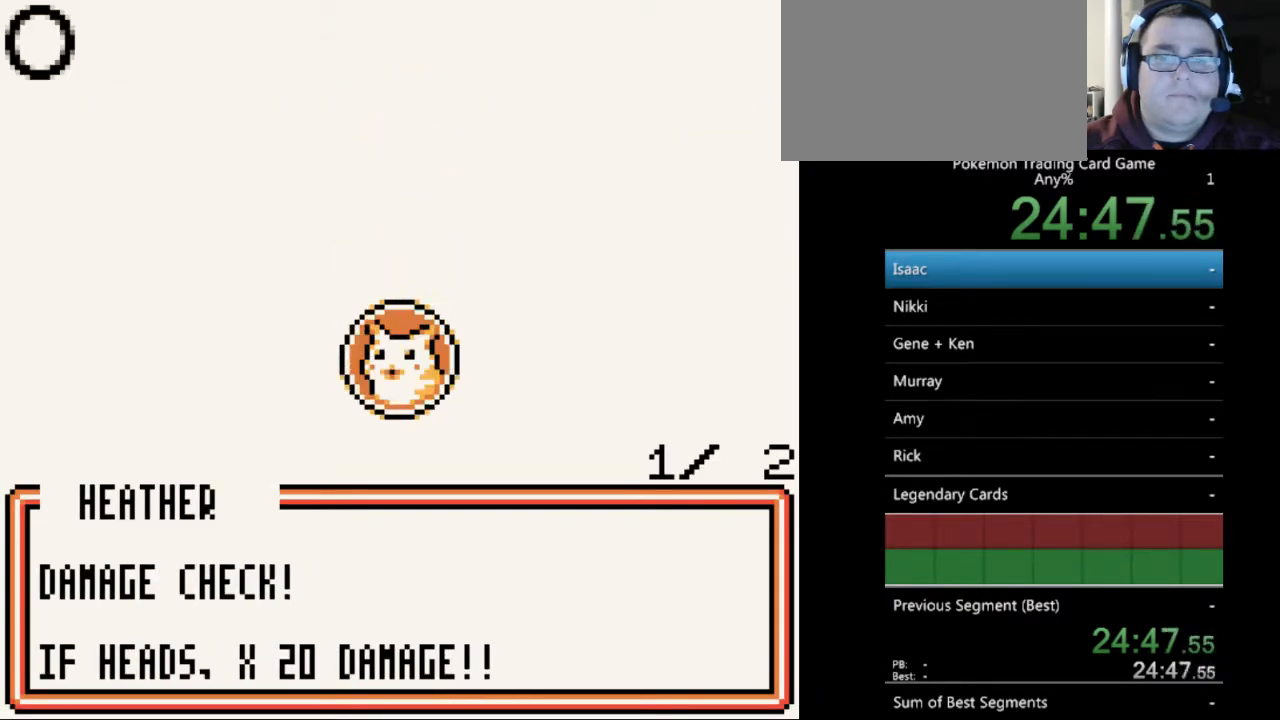
{"buttons": [], "events": [[233, "A", "down"], [433, "A", "up"]]}